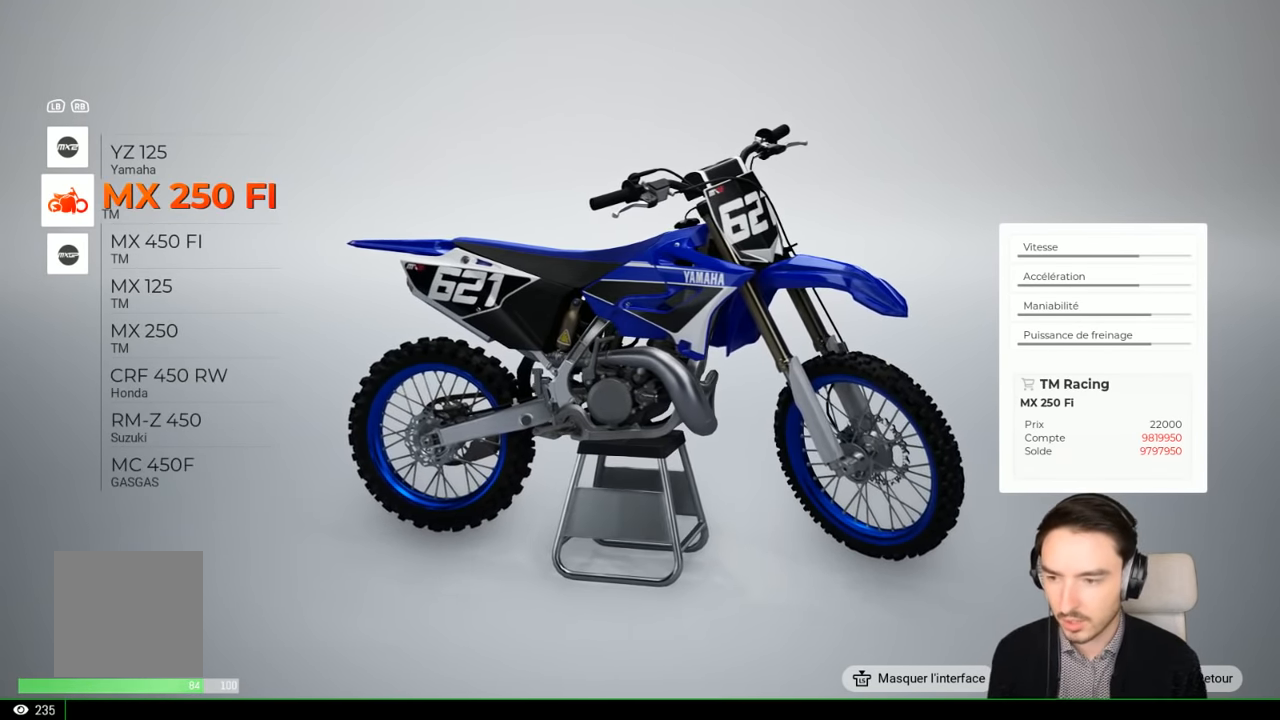
Gameplay with a controller (Xbox layout); each line is a JSON object with the inputs held at the frame after it. "events" lists button and stick changes between this image and that frame as [ms after this image, input, new state], when the widget could be followed in between. Not read: L3 R3.
{"buttons": [], "left_stick": "center", "right_stick": "right", "events": [[84, "right_stick", "right"]]}
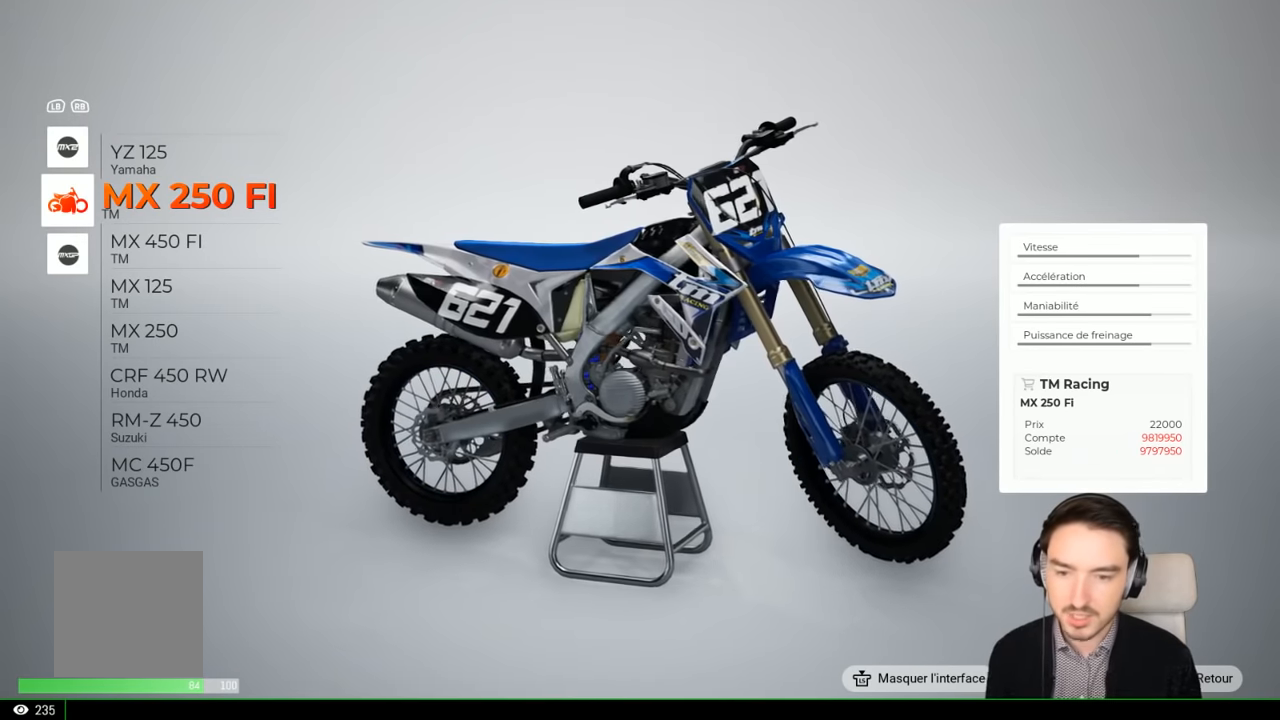
{"buttons": [], "left_stick": "center", "right_stick": "center", "events": [[34, "right_stick", "center"]]}
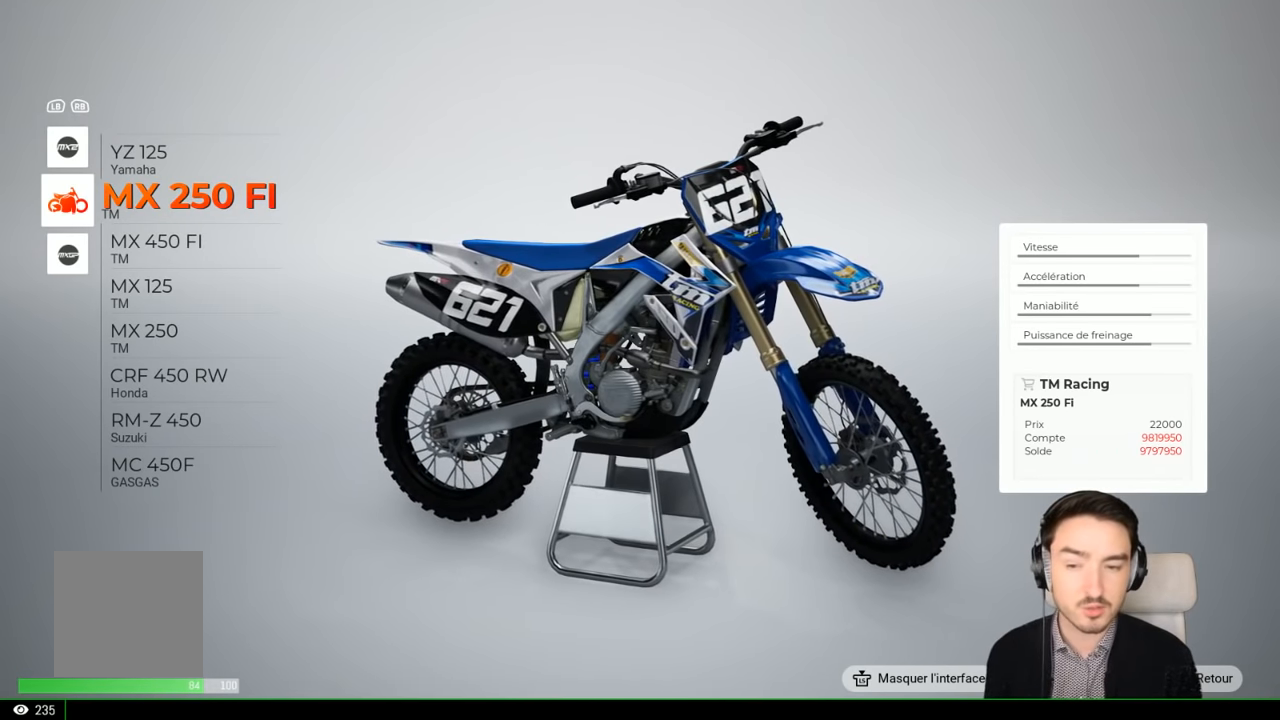
{"buttons": [], "left_stick": "center", "right_stick": "center", "events": []}
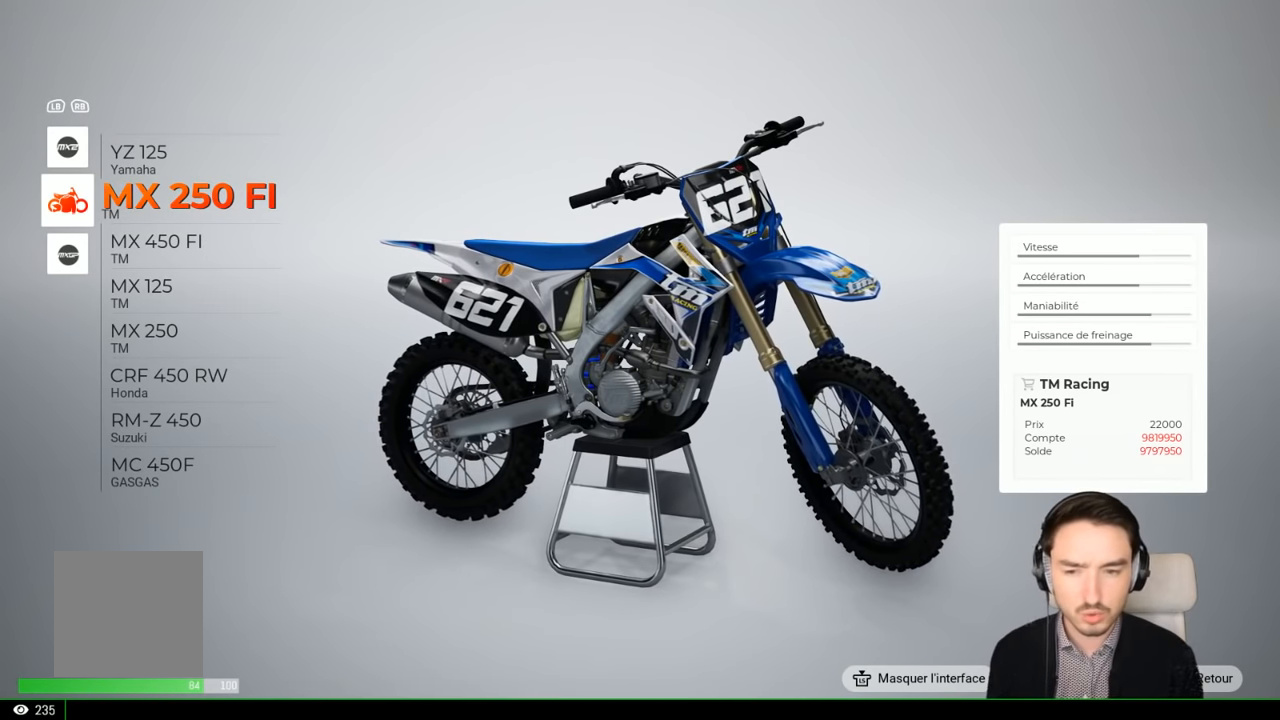
{"buttons": [], "left_stick": "center", "right_stick": "center", "events": []}
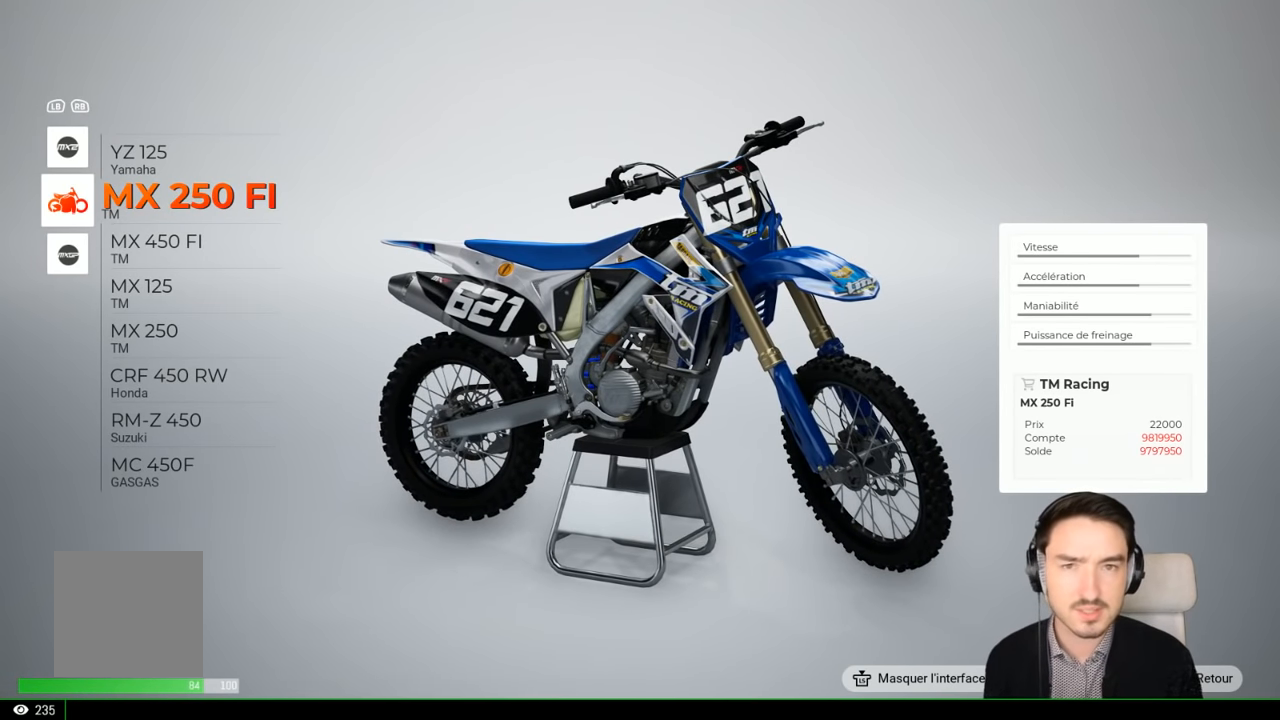
{"buttons": [], "left_stick": "center", "right_stick": "center", "events": []}
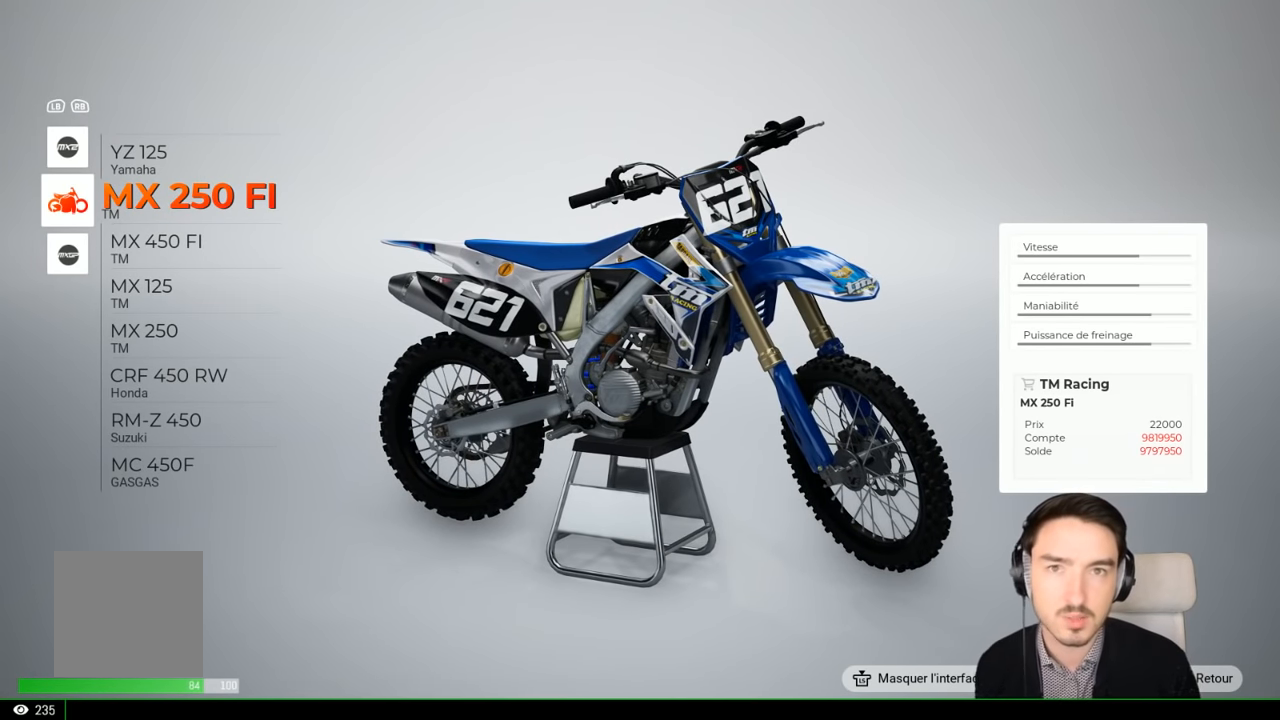
{"buttons": [], "left_stick": "center", "right_stick": "center", "events": []}
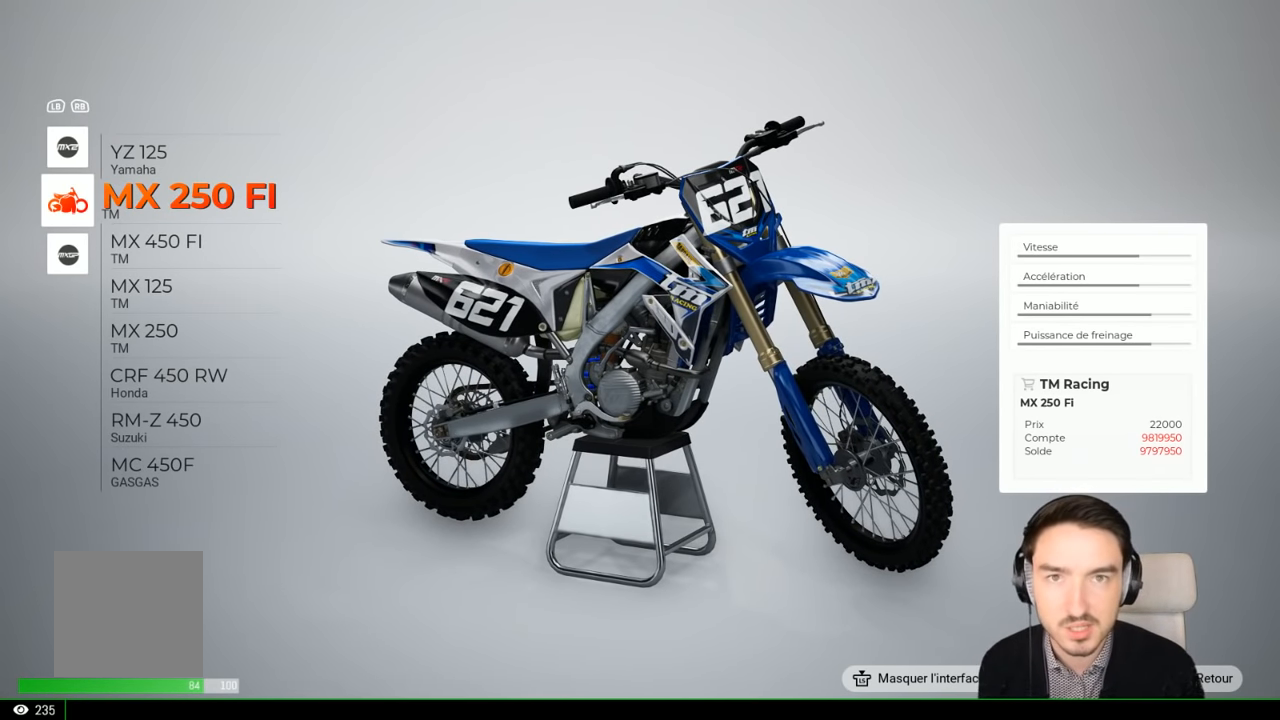
{"buttons": [], "left_stick": "center", "right_stick": "center", "events": [[400, "left_stick", "down"], [500, "left_stick", "center"]]}
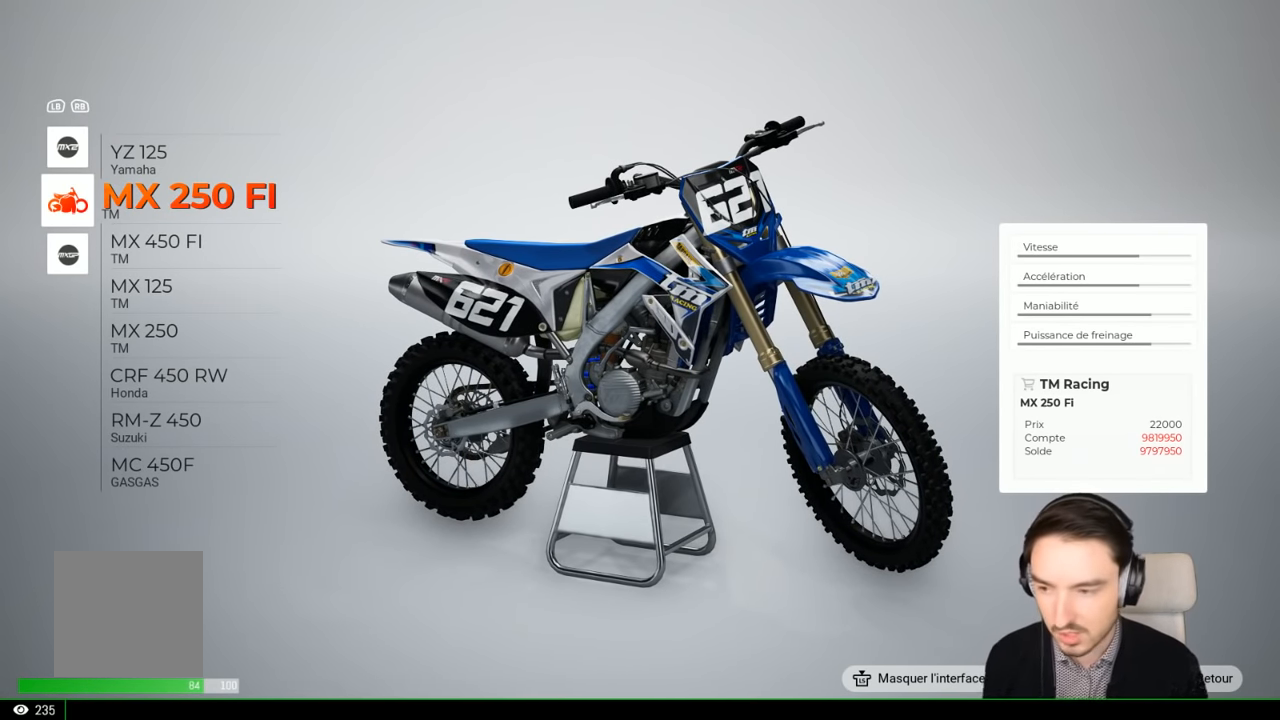
{"buttons": [], "left_stick": "center", "right_stick": "center", "events": [[434, "left_stick", "down"], [500, "left_stick", "center"]]}
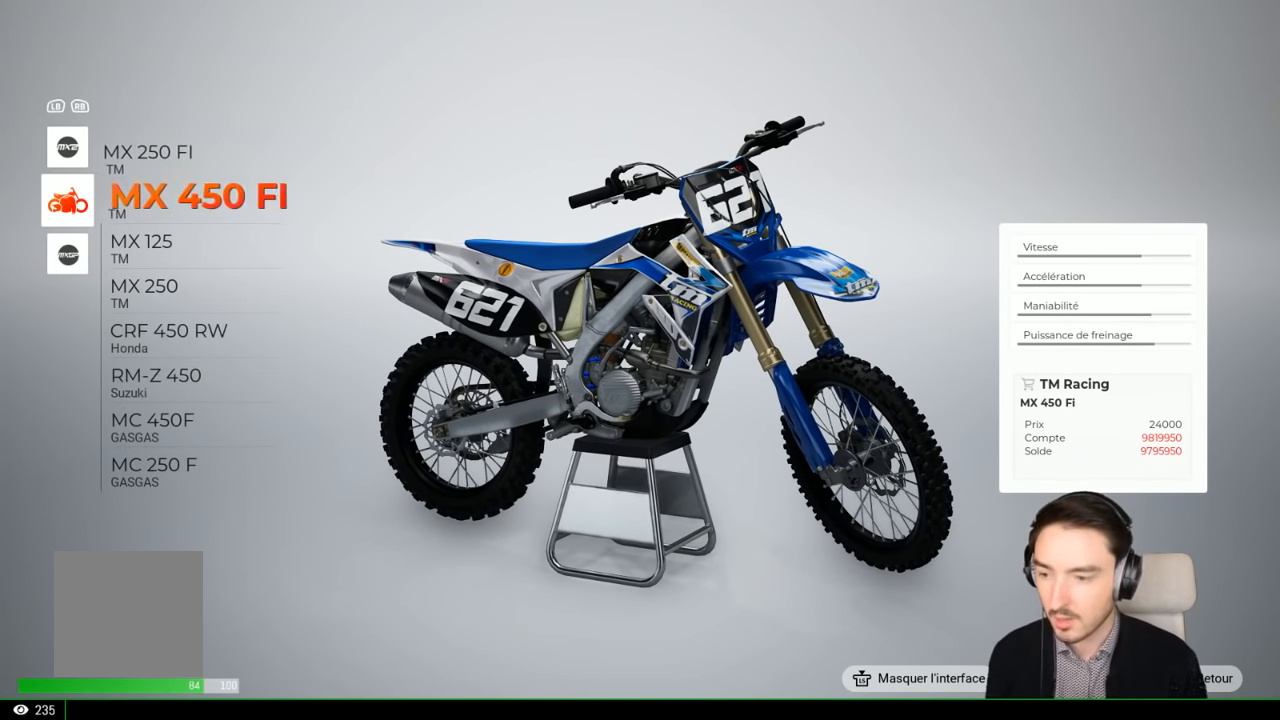
{"buttons": [], "left_stick": "center", "right_stick": "center", "events": [[200, "left_stick", "down"], [300, "left_stick", "center"]]}
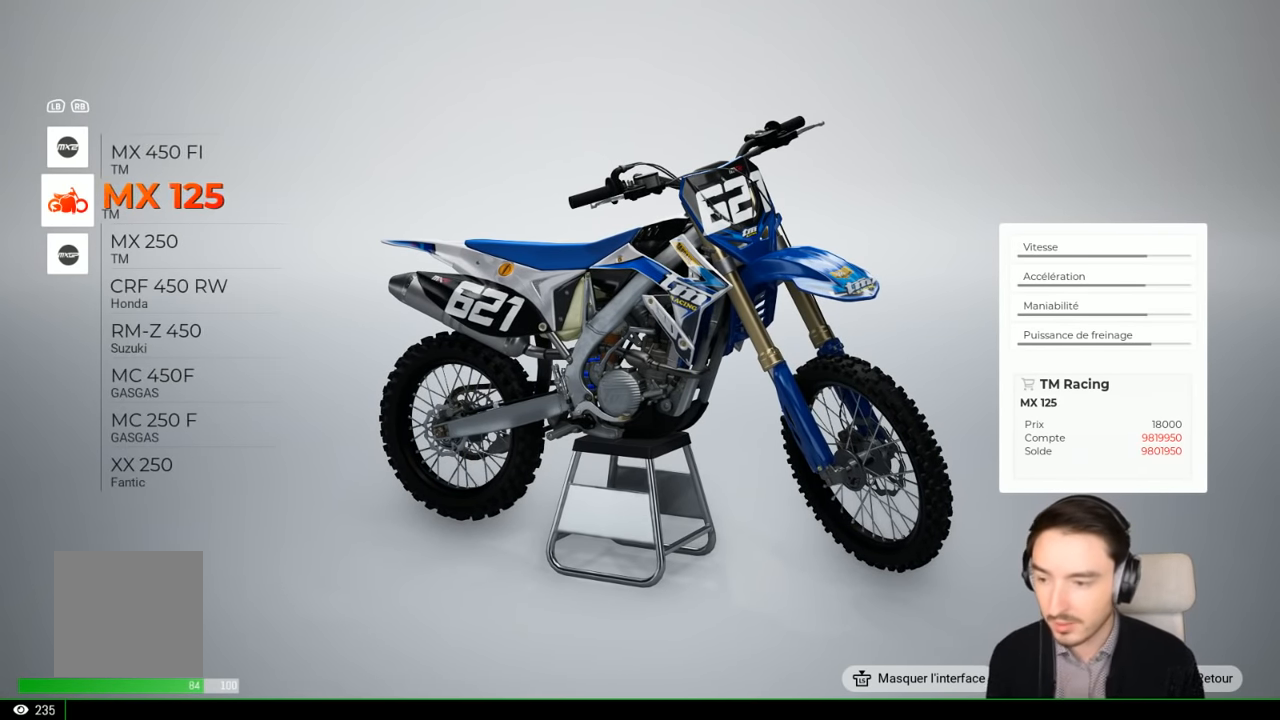
{"buttons": [], "left_stick": "center", "right_stick": "center", "events": [[67, "left_stick", "down"], [167, "left_stick", "center"]]}
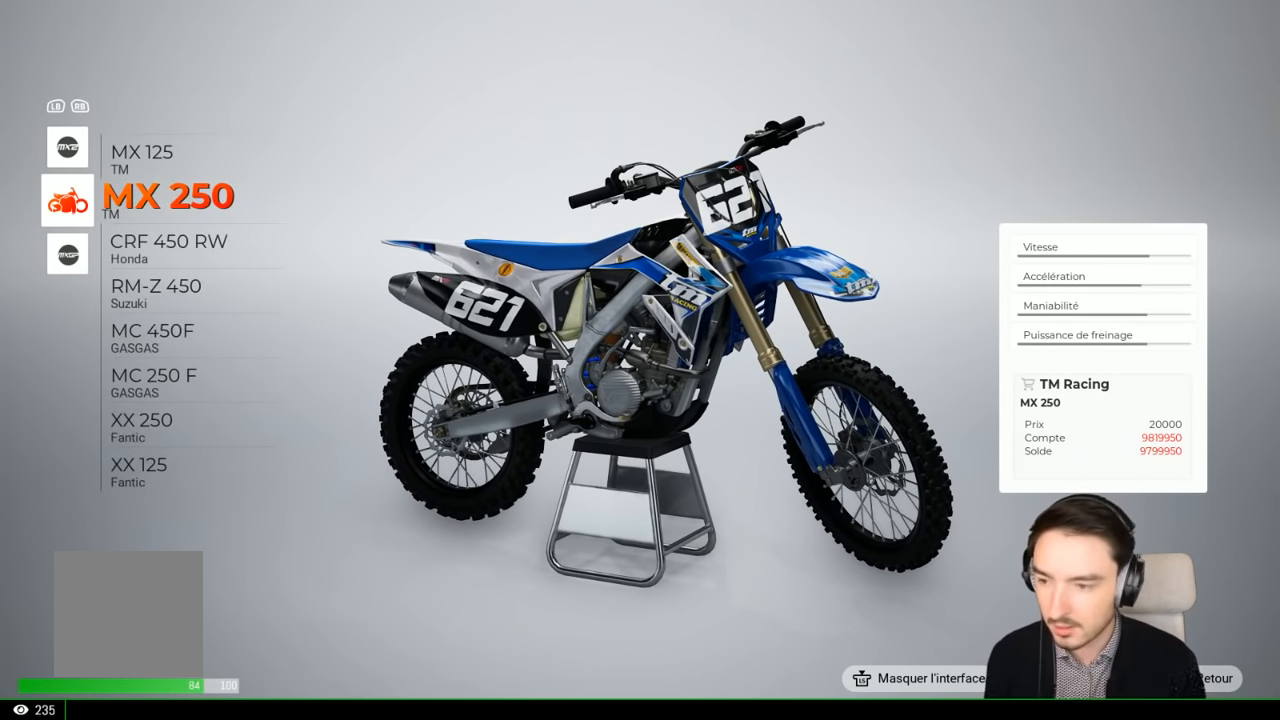
{"buttons": [], "left_stick": "center", "right_stick": "center", "events": []}
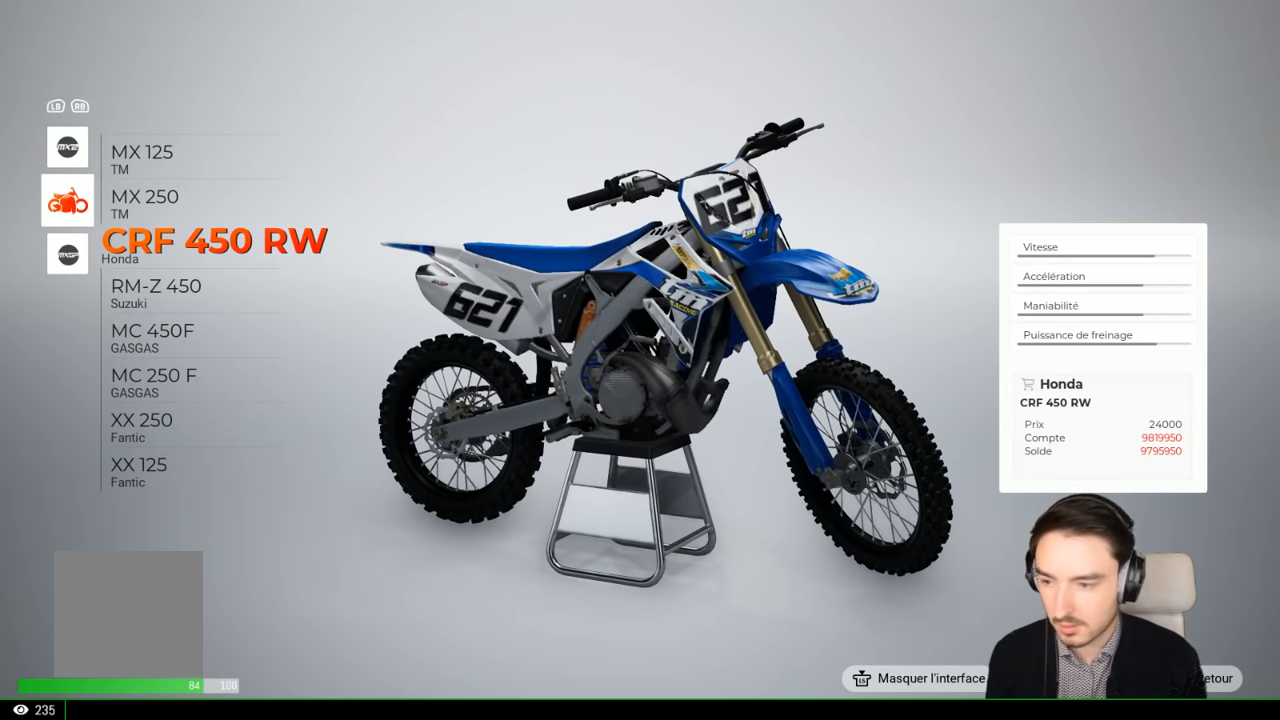
{"buttons": [], "left_stick": "center", "right_stick": "center", "events": []}
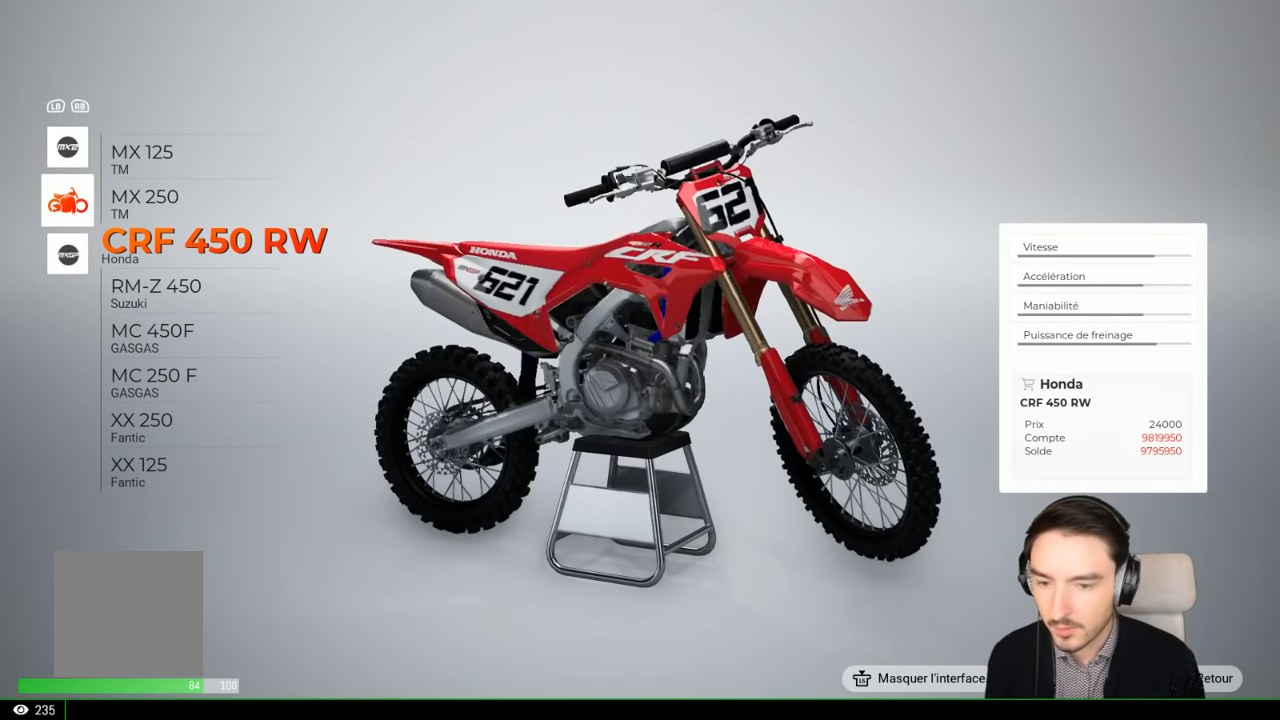
{"buttons": [], "left_stick": "center", "right_stick": "center", "events": []}
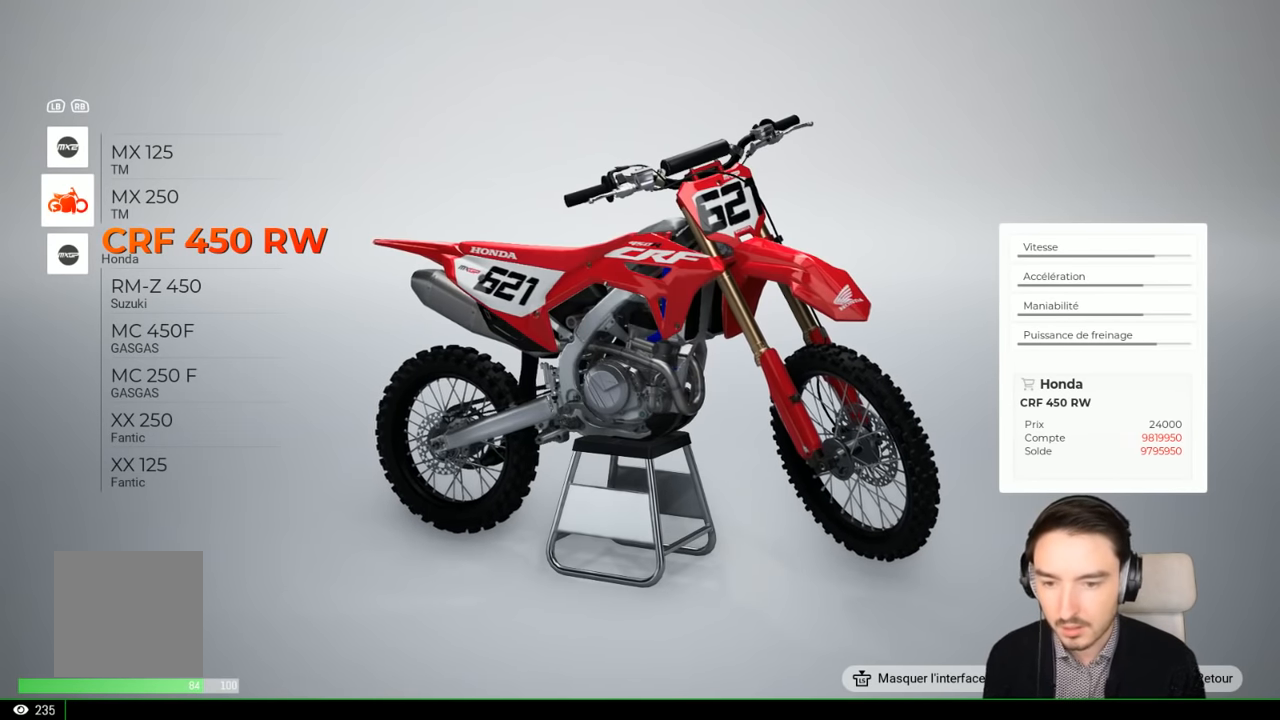
{"buttons": [], "left_stick": "center", "right_stick": "center", "events": []}
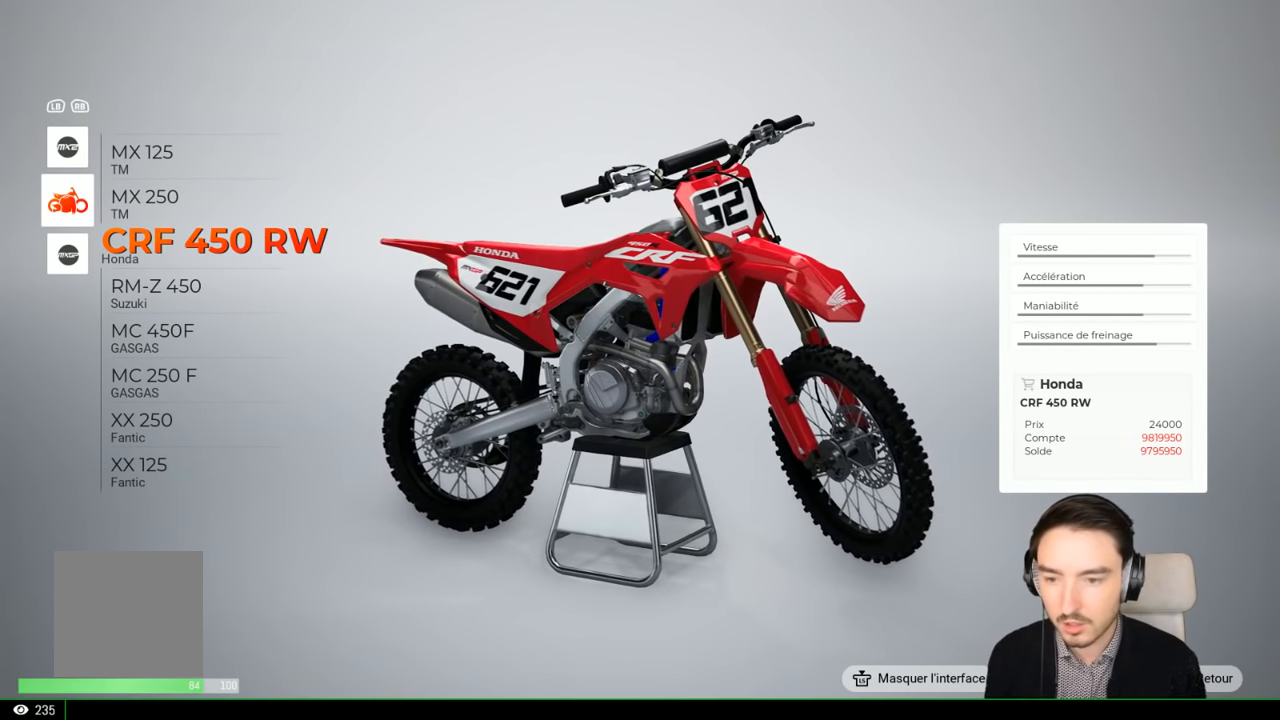
{"buttons": [], "left_stick": "center", "right_stick": "left", "events": [[67, "right_stick", "left"]]}
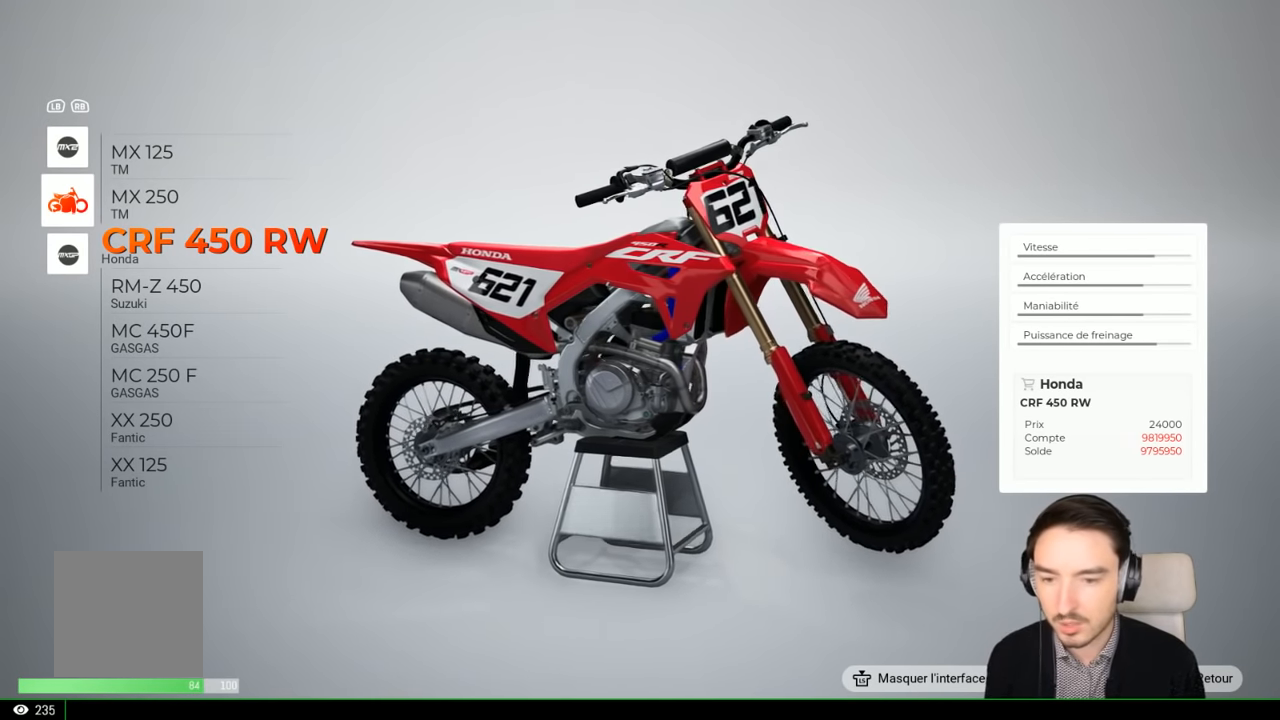
{"buttons": [], "left_stick": "center", "right_stick": "left", "events": []}
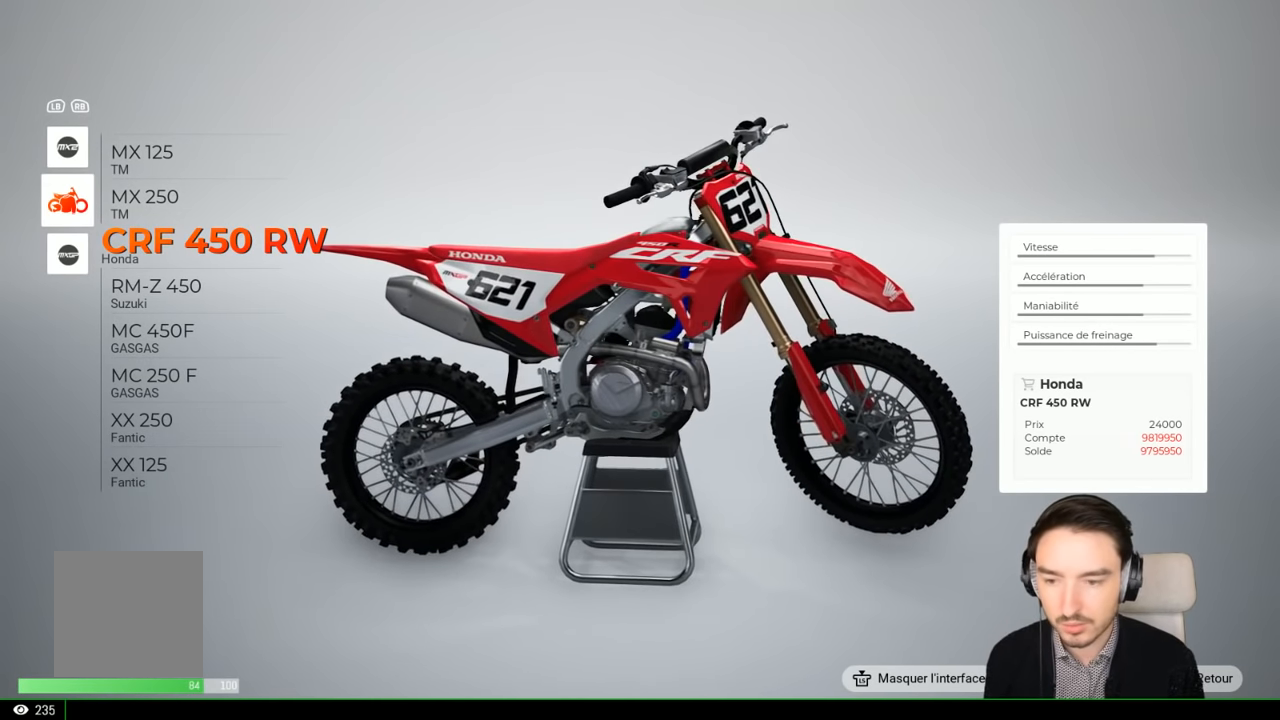
{"buttons": [], "left_stick": "center", "right_stick": "center", "events": [[234, "right_stick", "center"]]}
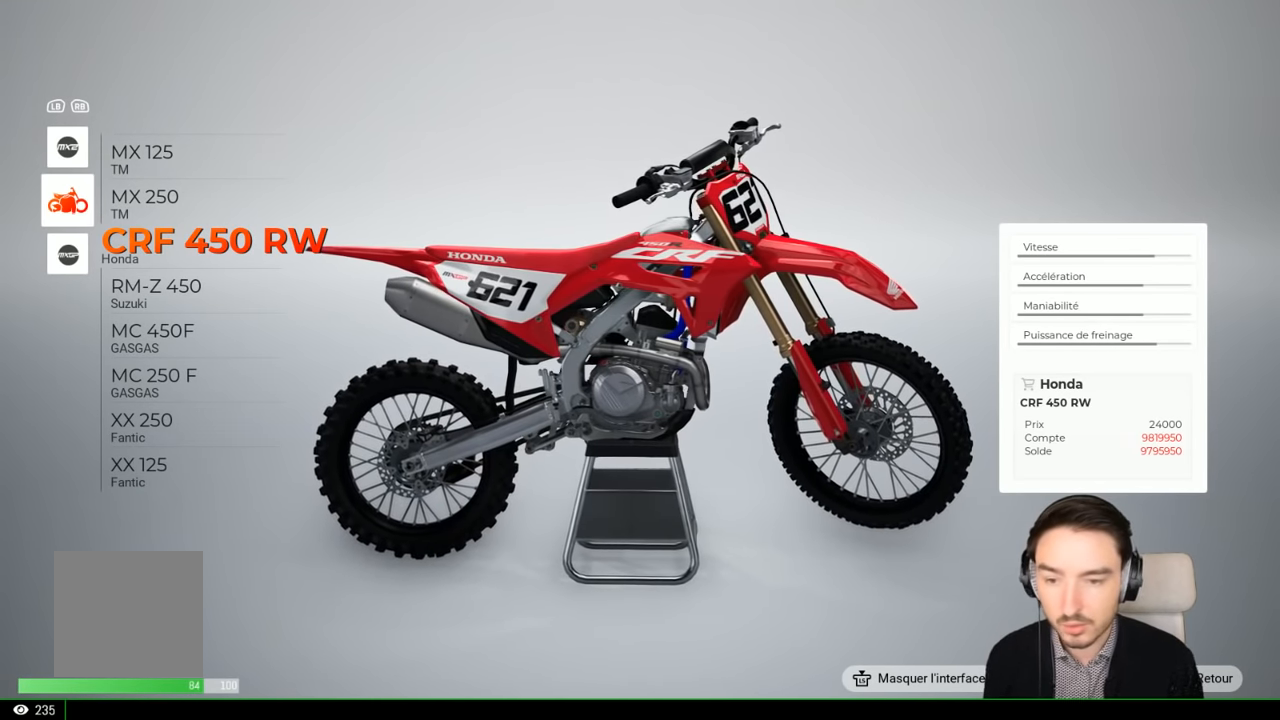
{"buttons": [], "left_stick": "center", "right_stick": "center", "events": [[267, "left_stick", "down"], [334, "left_stick", "center"]]}
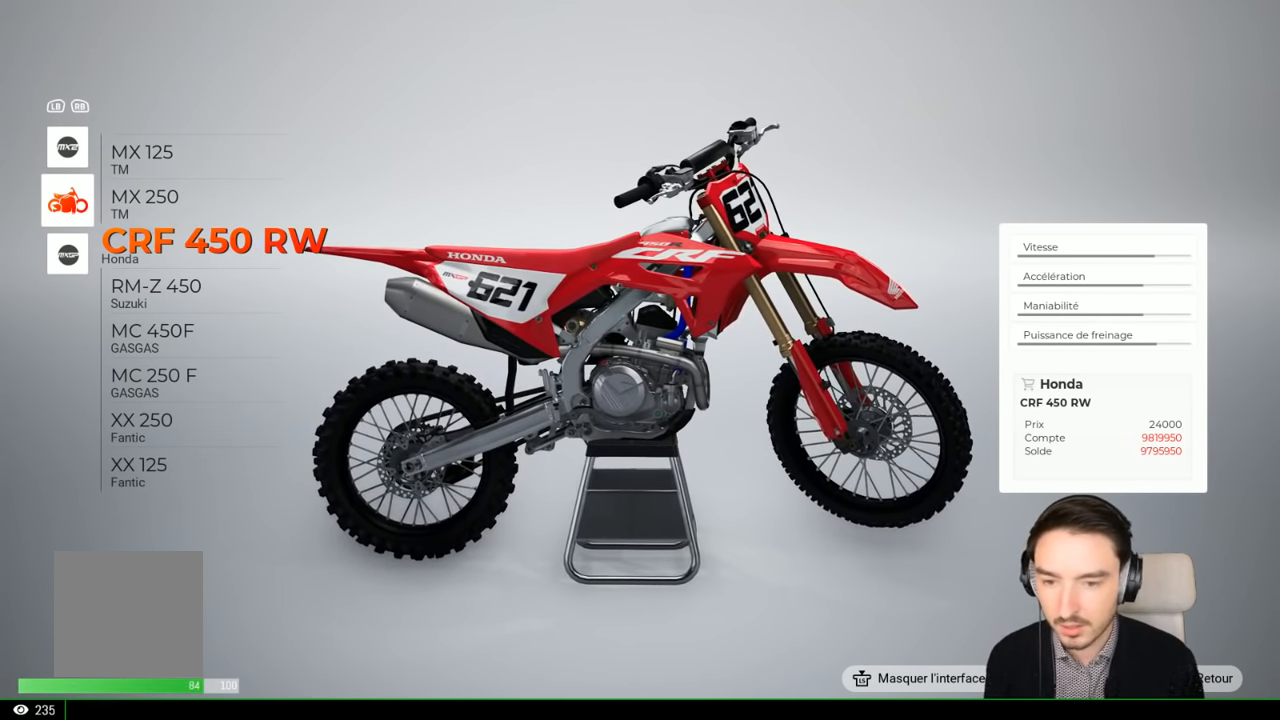
{"buttons": [], "left_stick": "center", "right_stick": "center", "events": []}
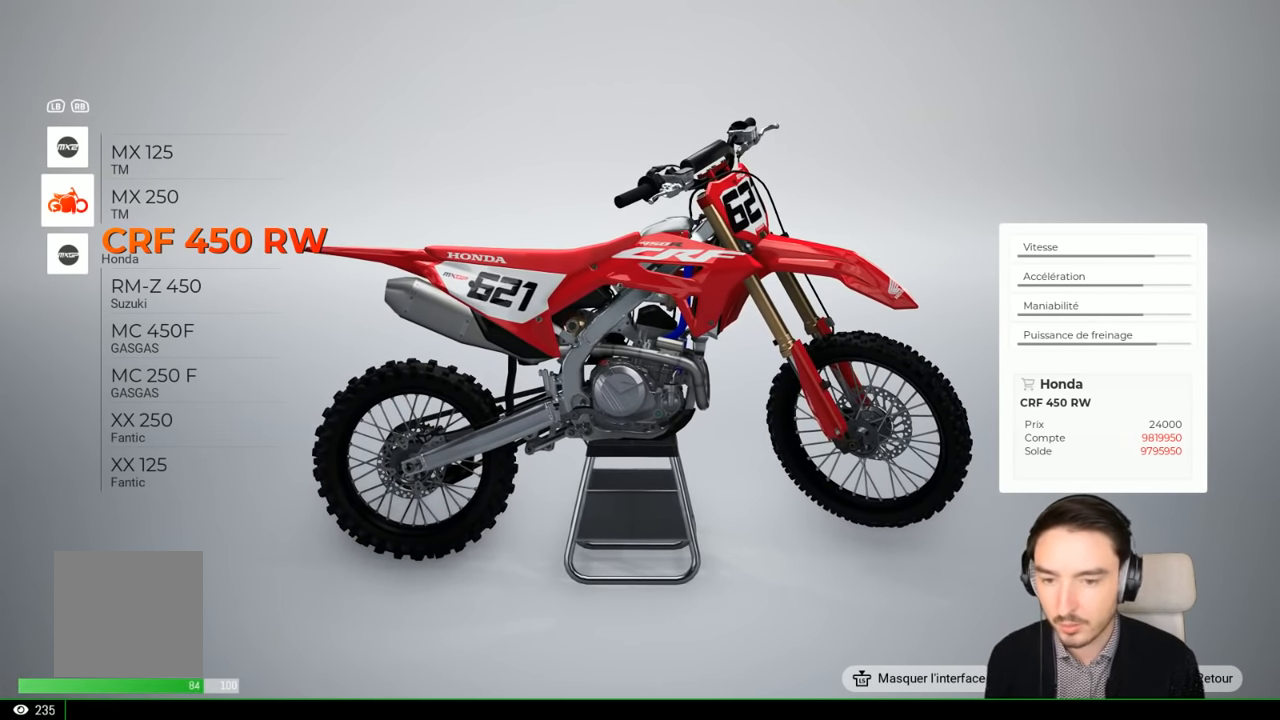
{"buttons": [], "left_stick": "center", "right_stick": "center", "events": [[150, "left_stick", "down"], [234, "left_stick", "center"]]}
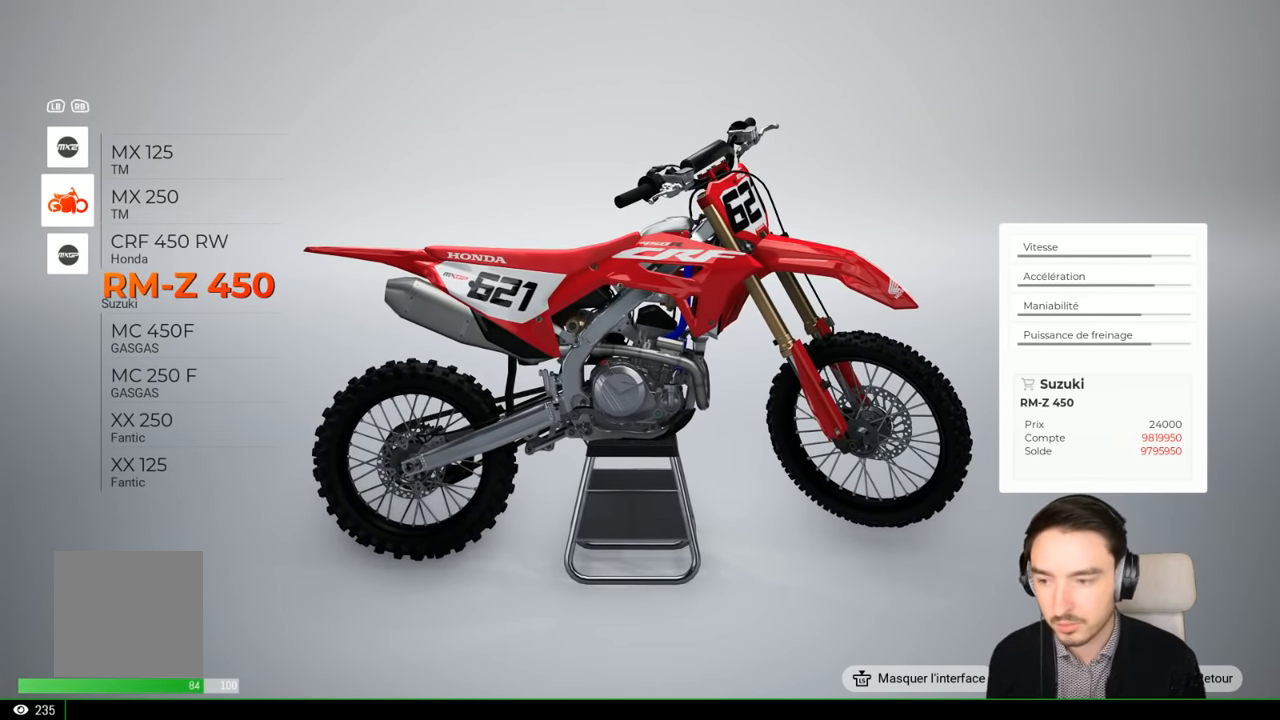
{"buttons": [], "left_stick": "center", "right_stick": "center", "events": []}
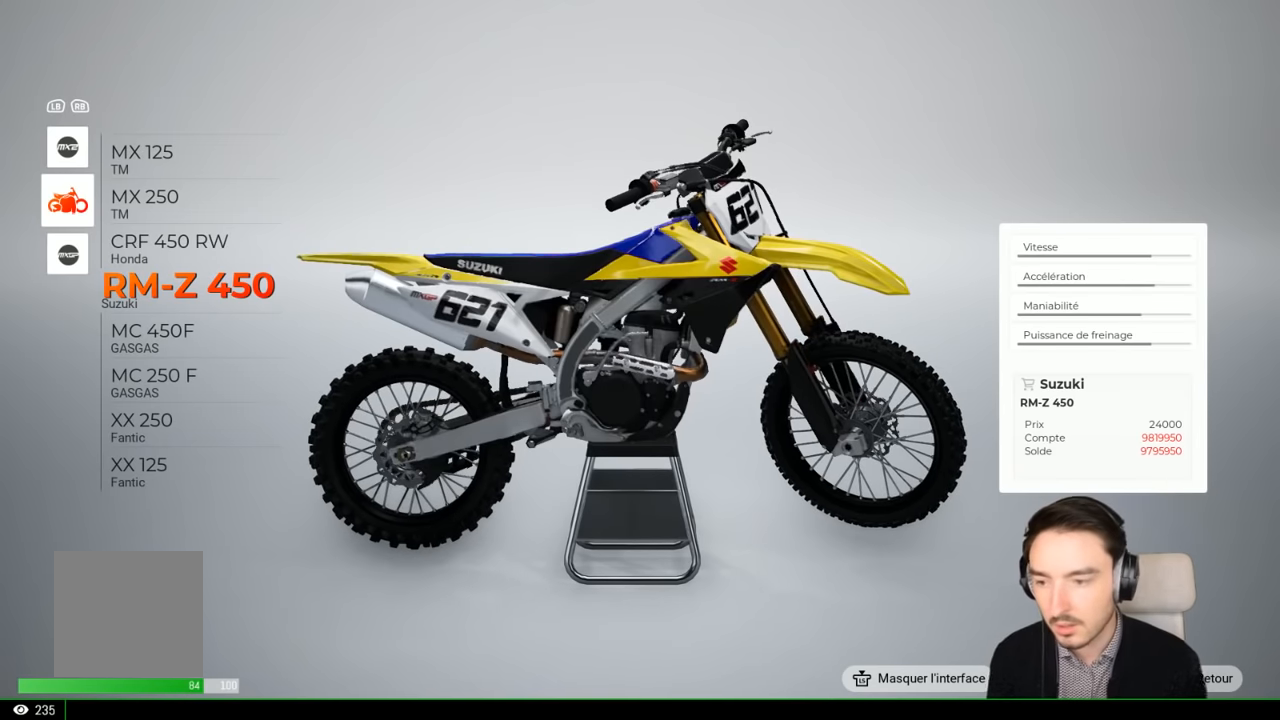
{"buttons": [], "left_stick": "center", "right_stick": "center", "events": []}
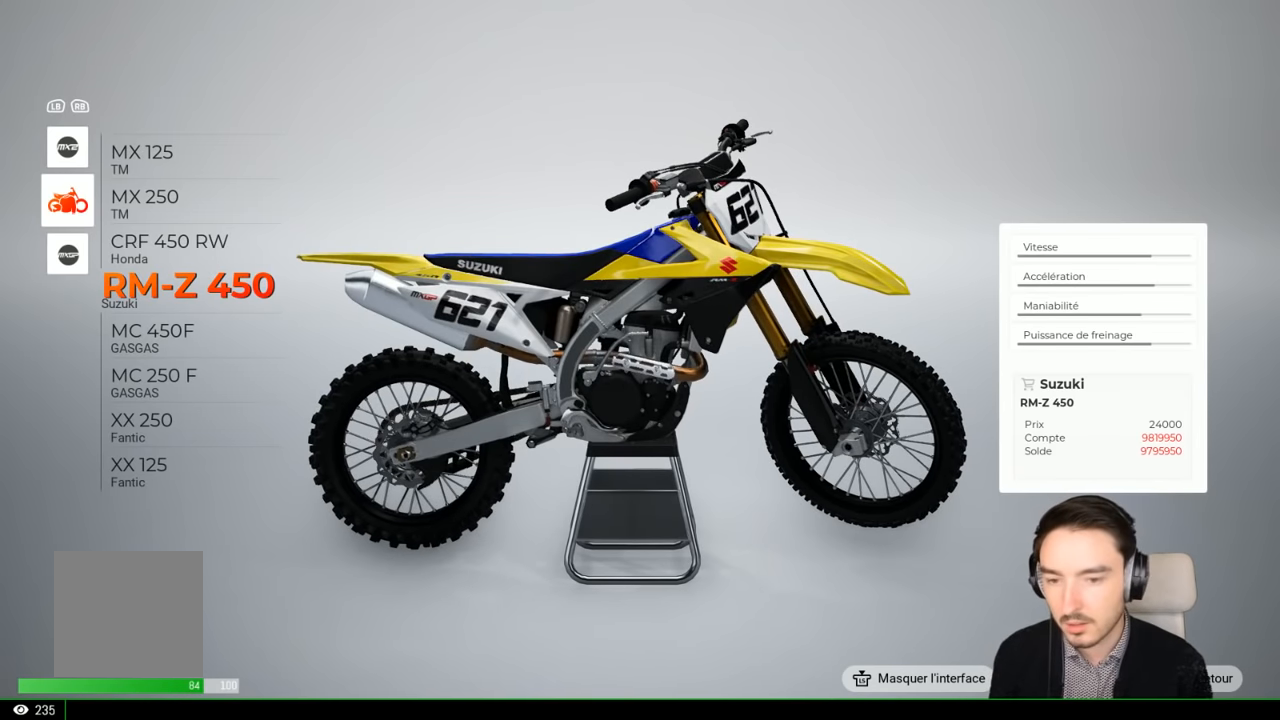
{"buttons": [], "left_stick": "center", "right_stick": "center", "events": []}
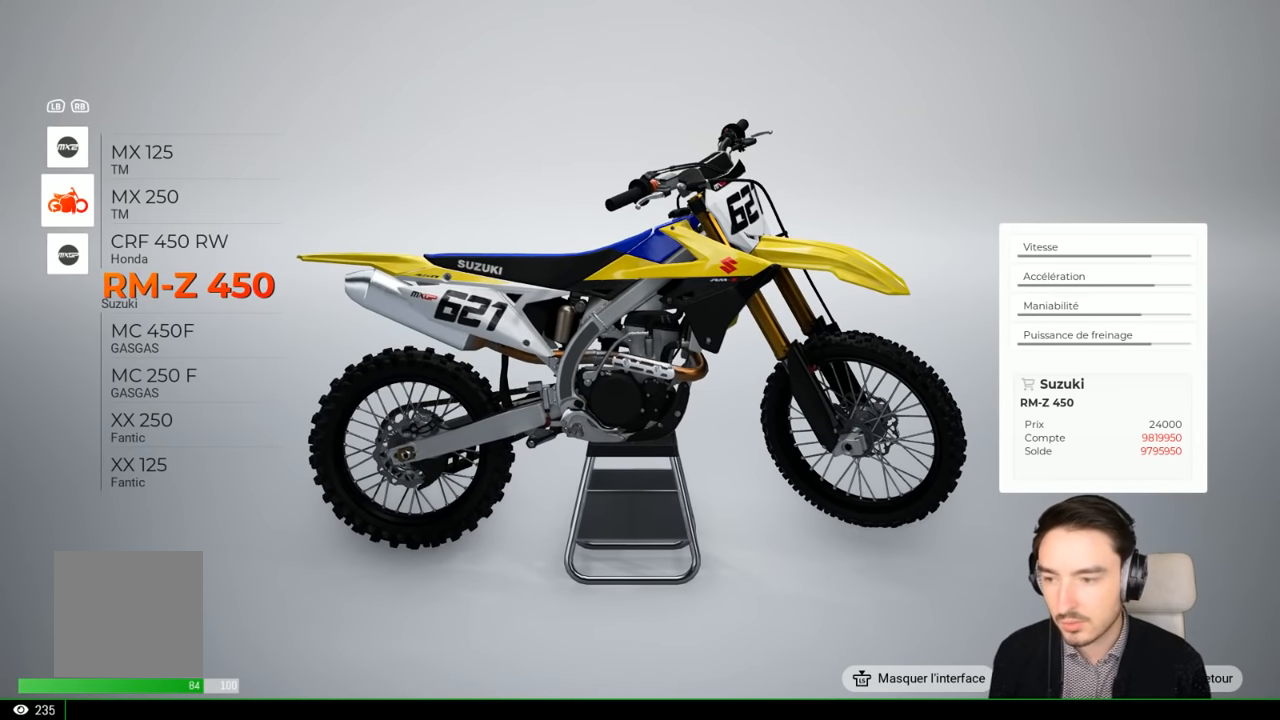
{"buttons": [], "left_stick": "down", "right_stick": "center", "events": [[500, "left_stick", "down"]]}
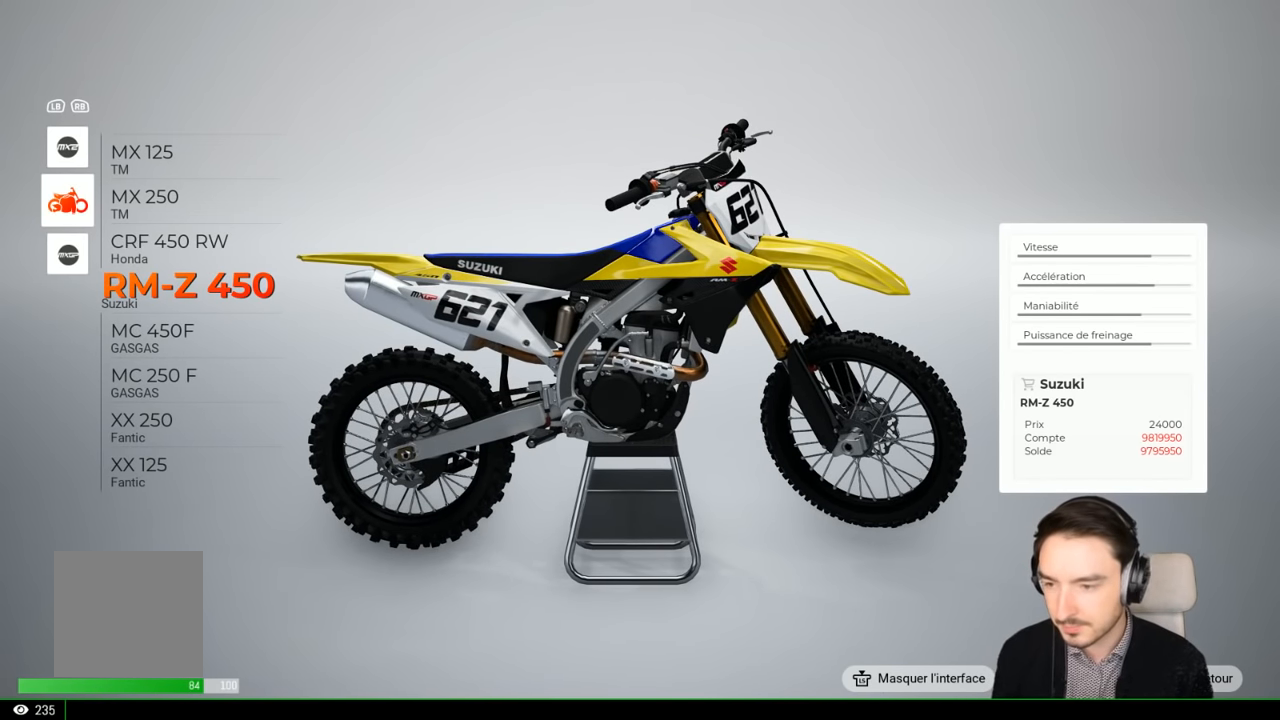
{"buttons": [], "left_stick": "center", "right_stick": "center", "events": [[100, "left_stick", "center"], [334, "left_stick", "down"], [467, "left_stick", "center"]]}
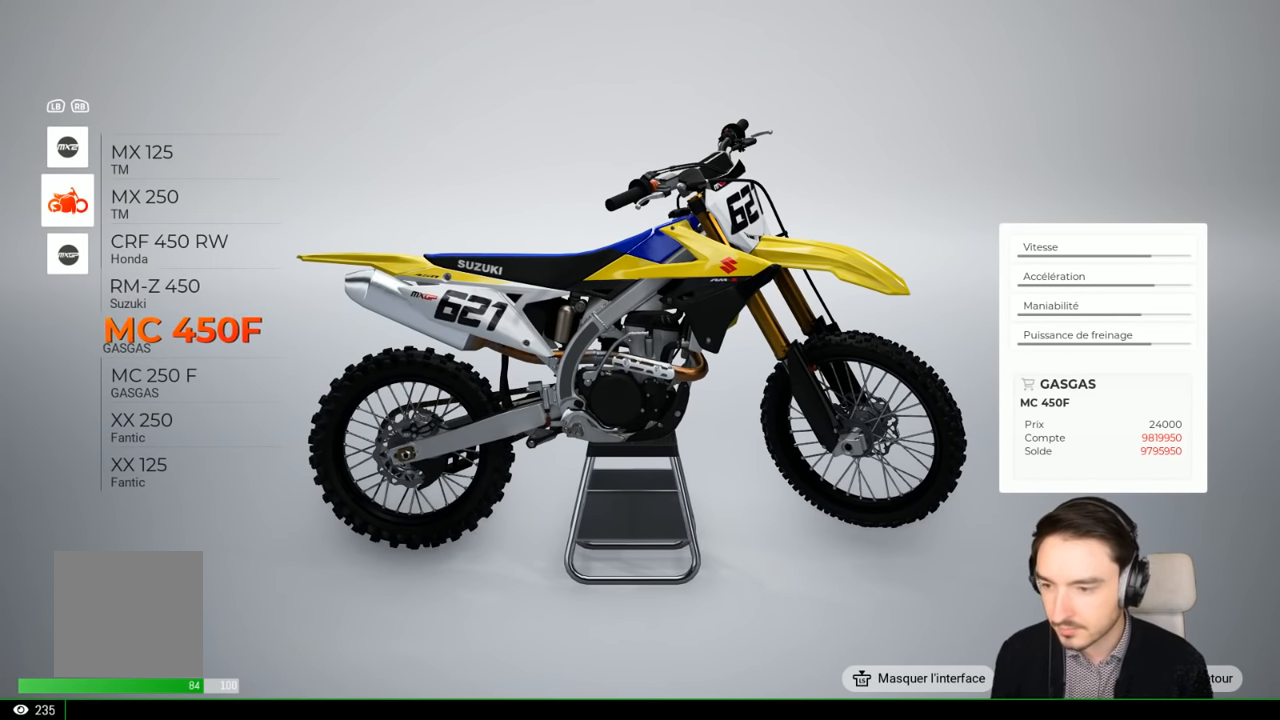
{"buttons": [], "left_stick": "center", "right_stick": "center", "events": []}